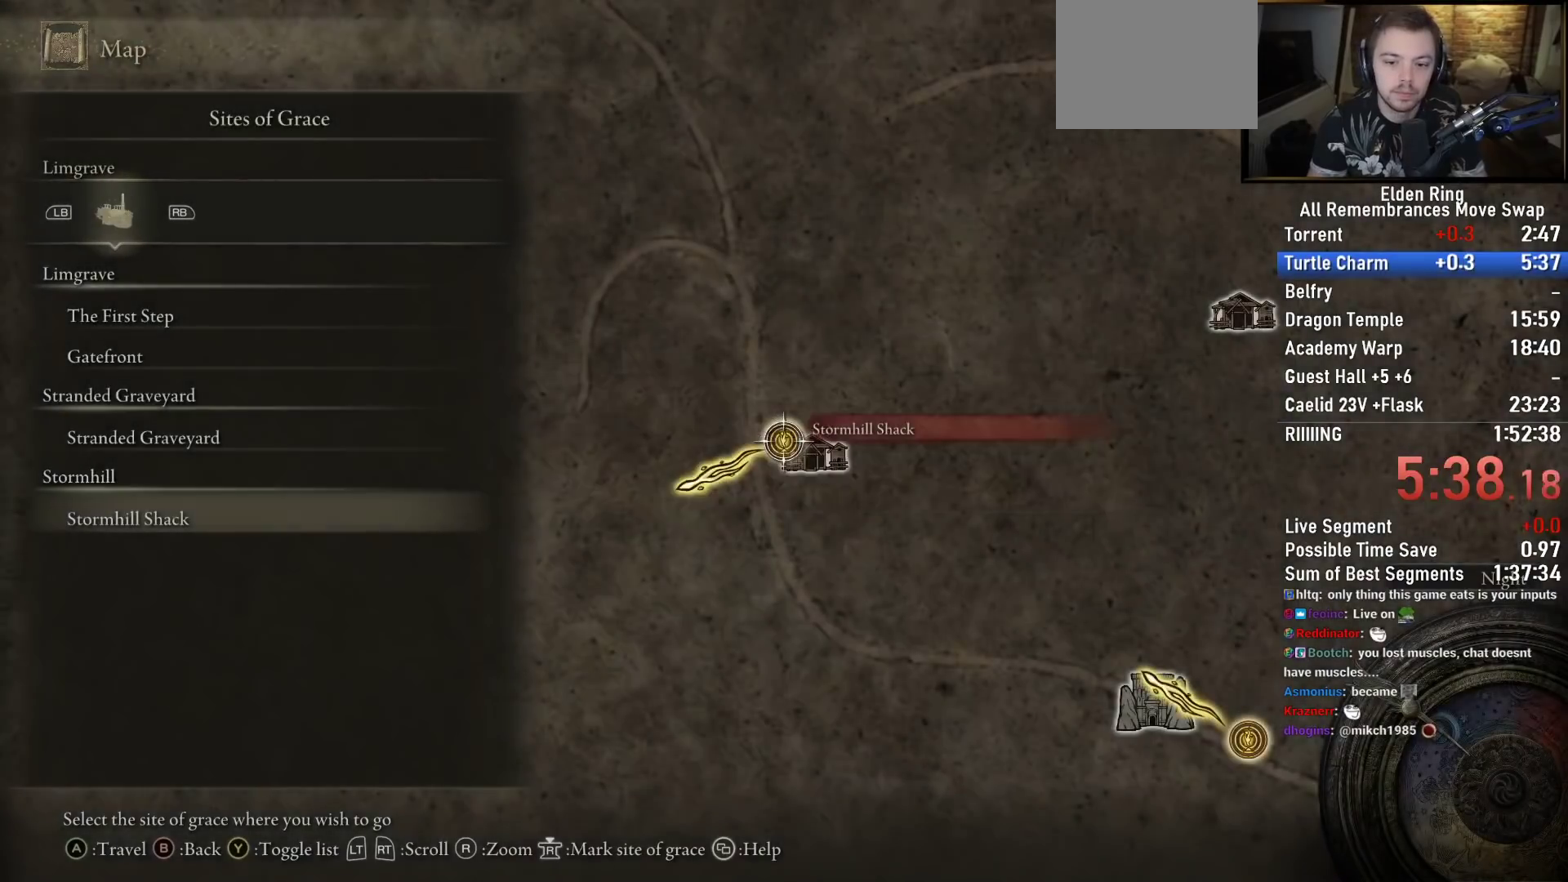
Gameplay with a controller (PlayStation layout); each line is a JSON object with the inputs held at the frame after it (dt_ms = milliseconds from this image to that frame). "events" lists button and stick changes between this image and that frame as [ms after this image, input, new state], when the widget could be followed in between. Not read: left_stick.
{"dt_ms": 500, "buttons": [], "right_stick": "center", "events": [[83, "CROSS", "down"], [133, "CROSS", "up"]]}
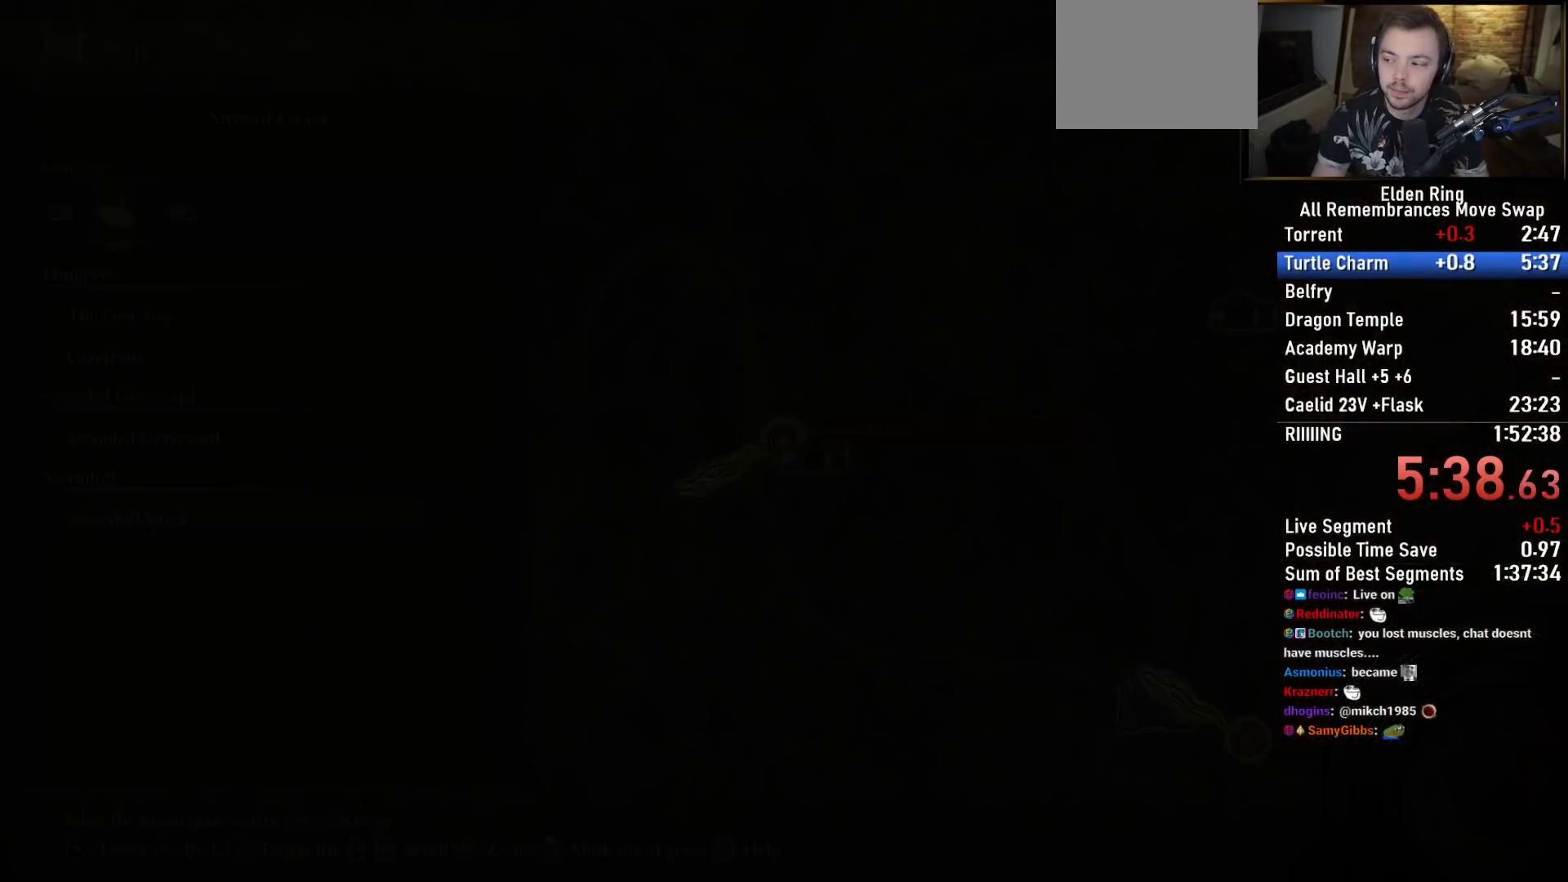
{"dt_ms": 500, "buttons": [], "right_stick": "center", "events": []}
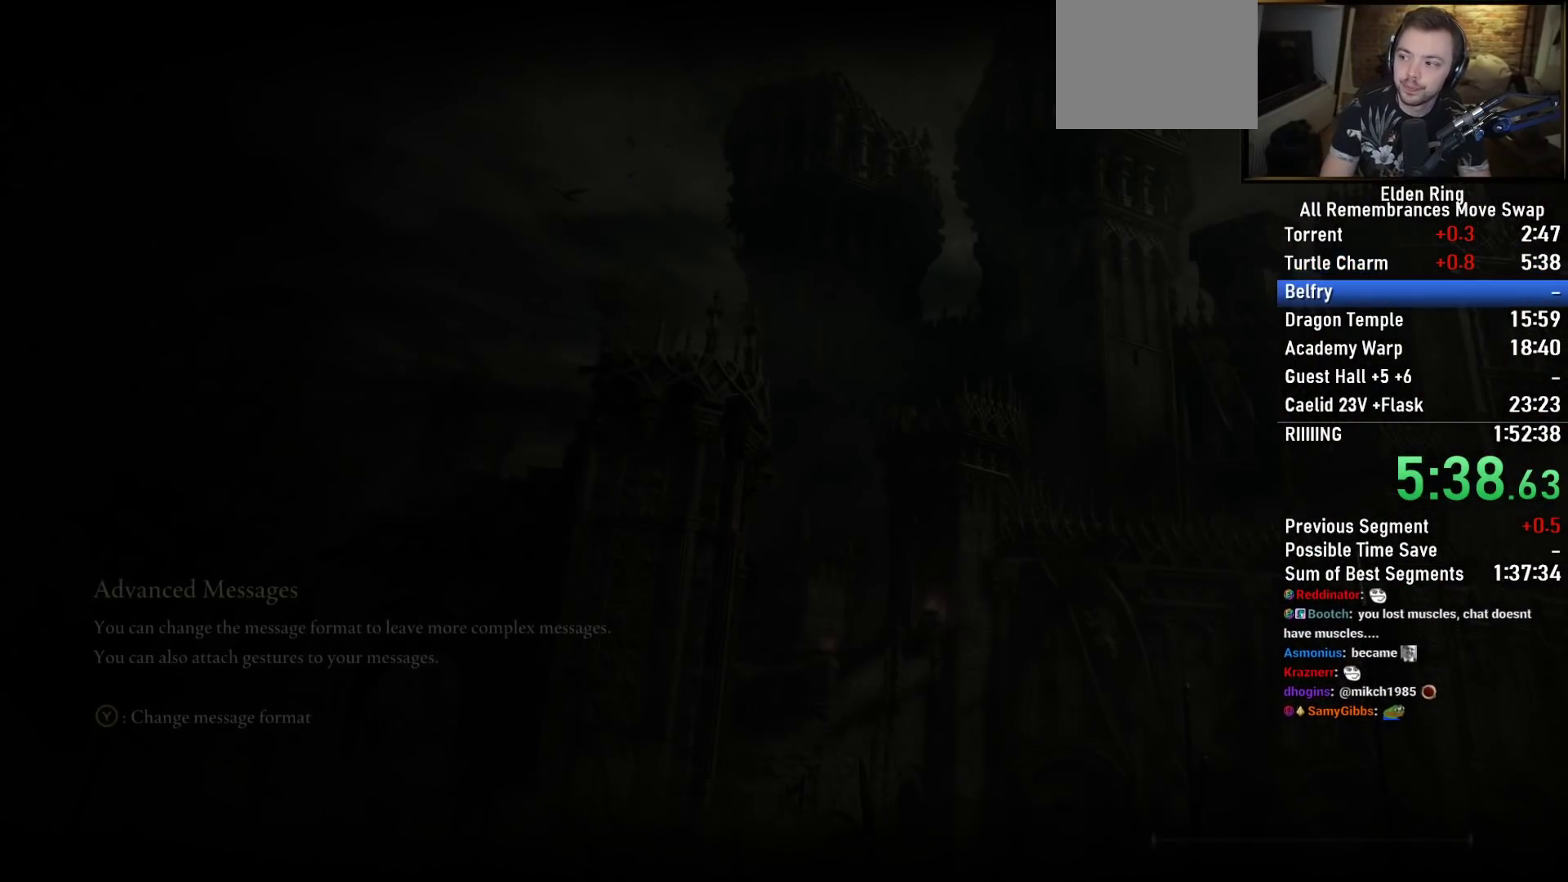
{"dt_ms": 500, "buttons": [], "right_stick": "center", "events": []}
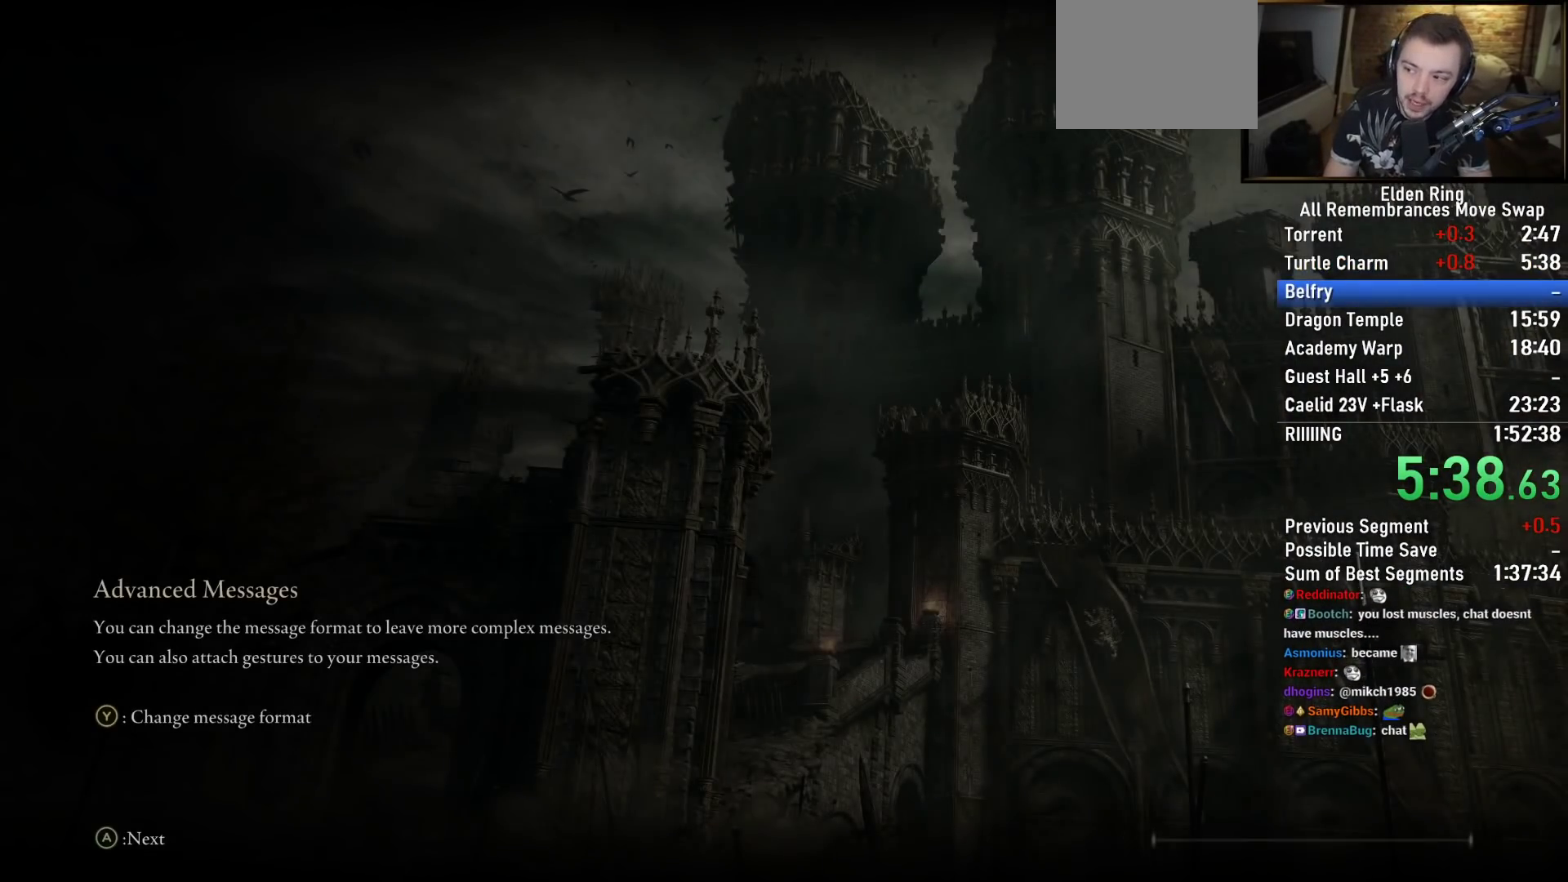
{"dt_ms": 500, "buttons": [], "right_stick": "center", "events": []}
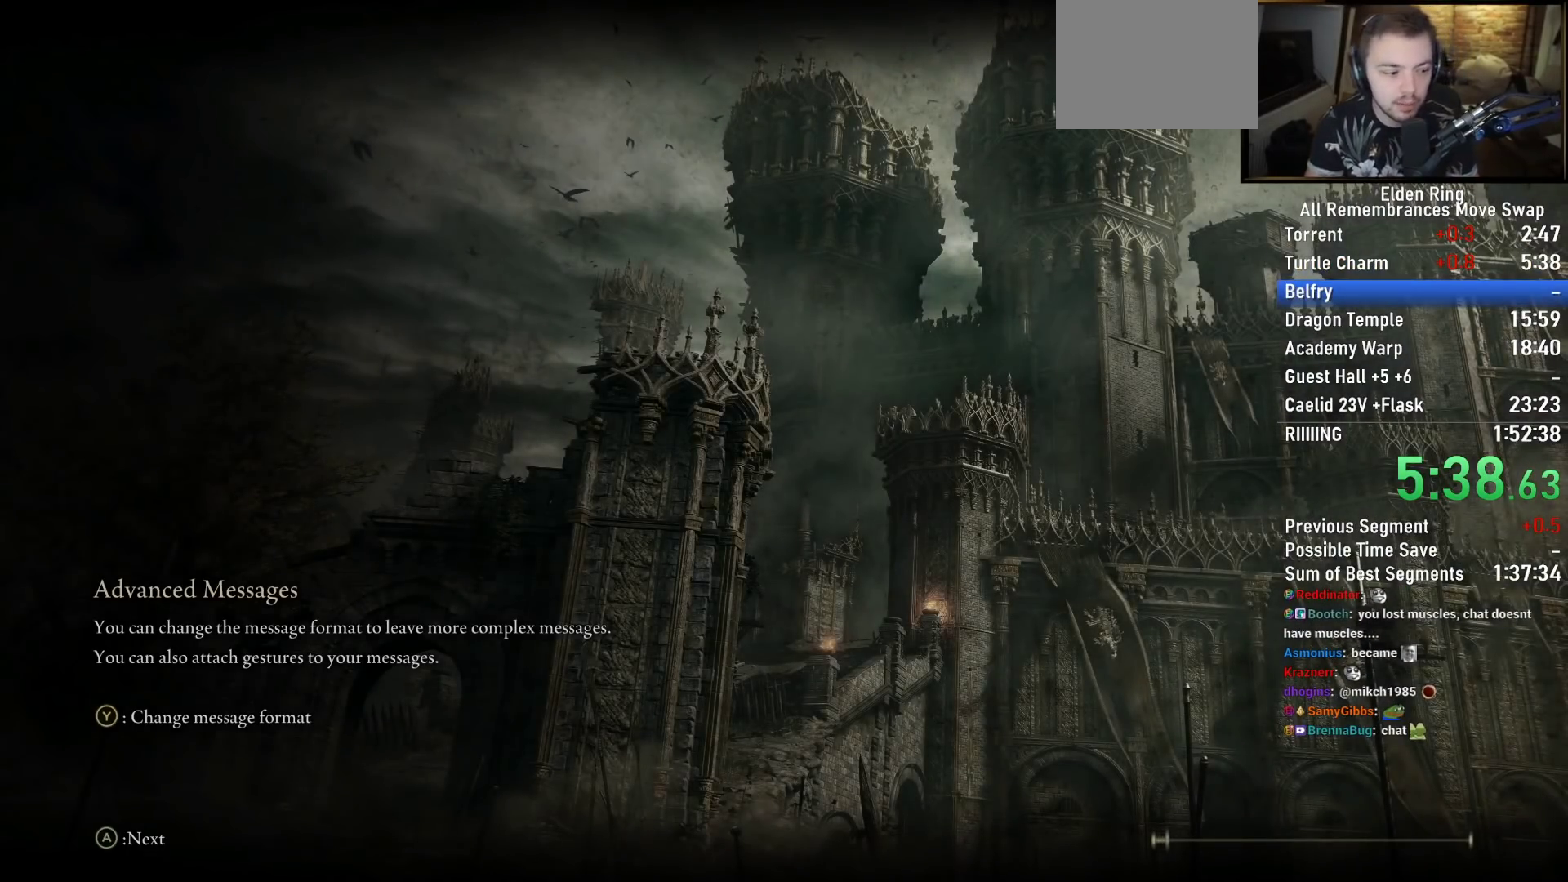
{"dt_ms": 500, "buttons": [], "right_stick": "center", "events": []}
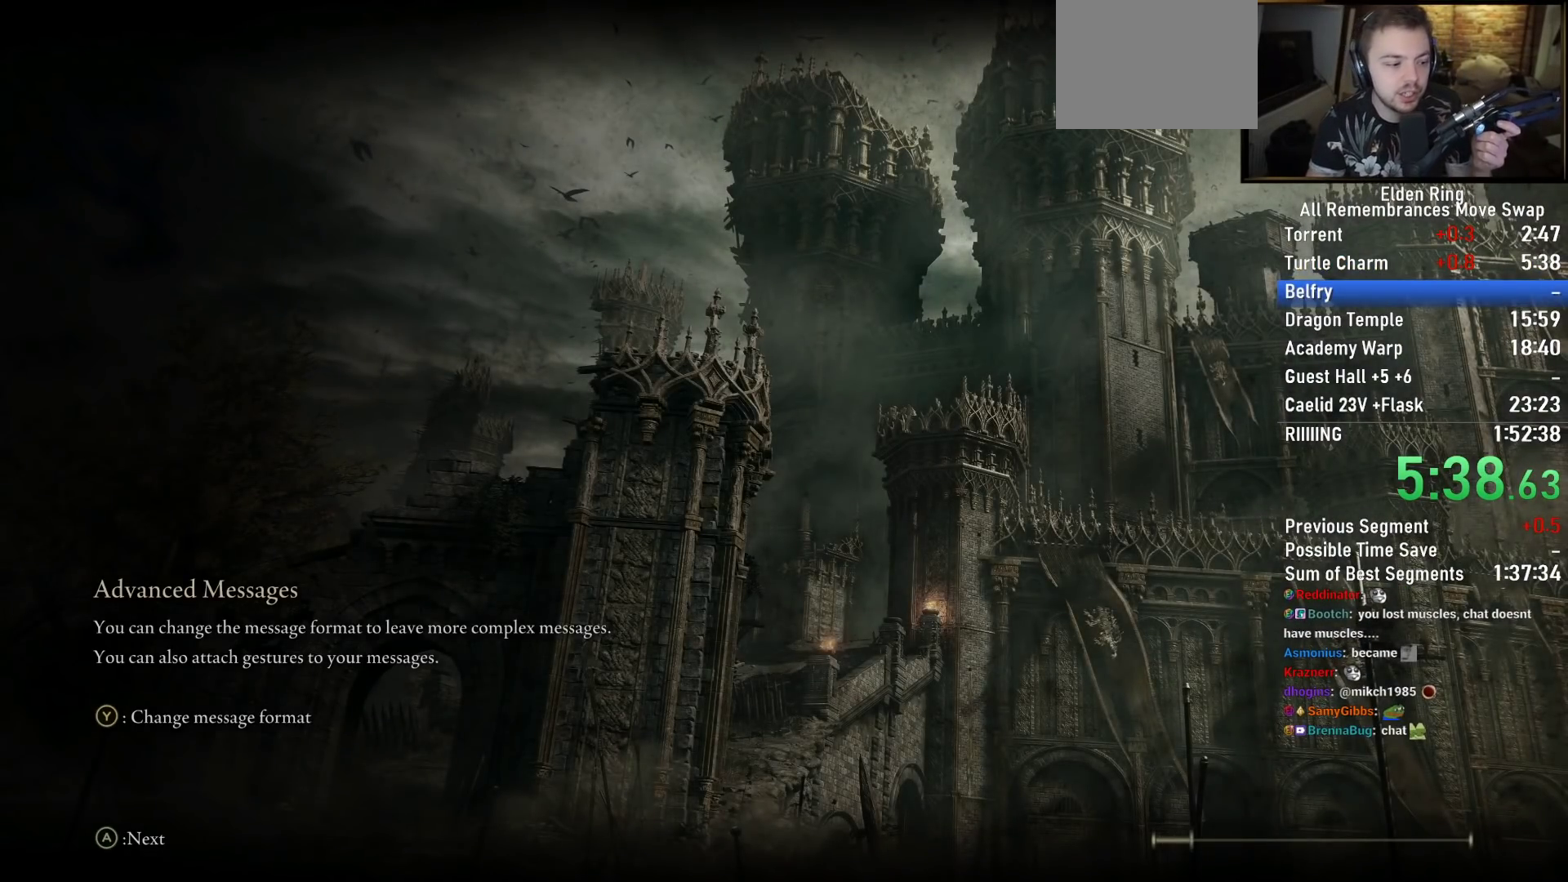
{"dt_ms": 500, "buttons": [], "right_stick": "center", "events": []}
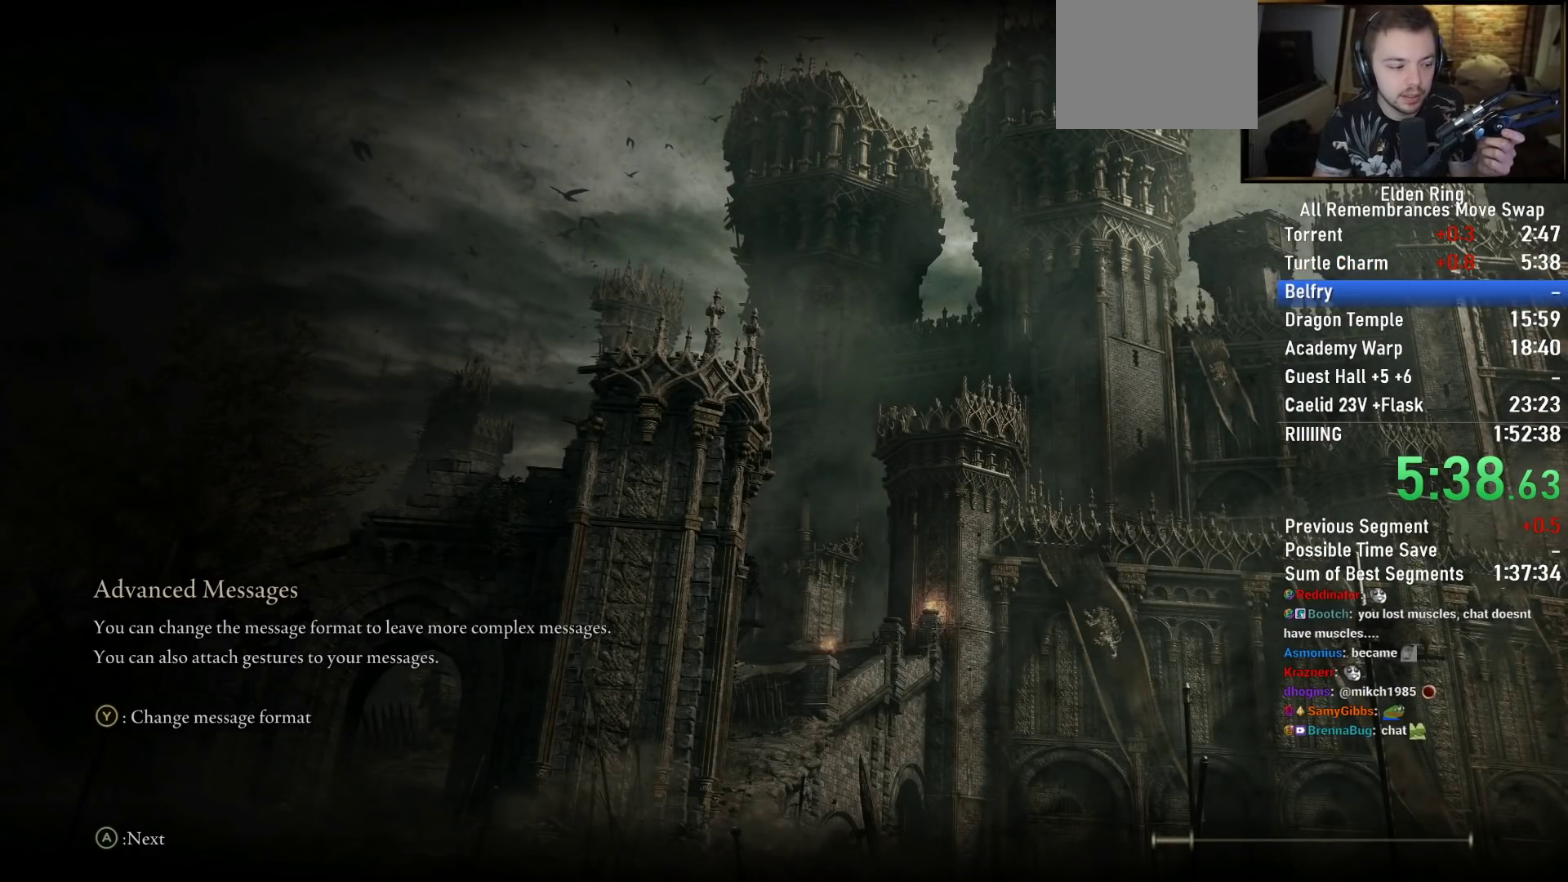
{"dt_ms": 500, "buttons": [], "right_stick": "center", "events": []}
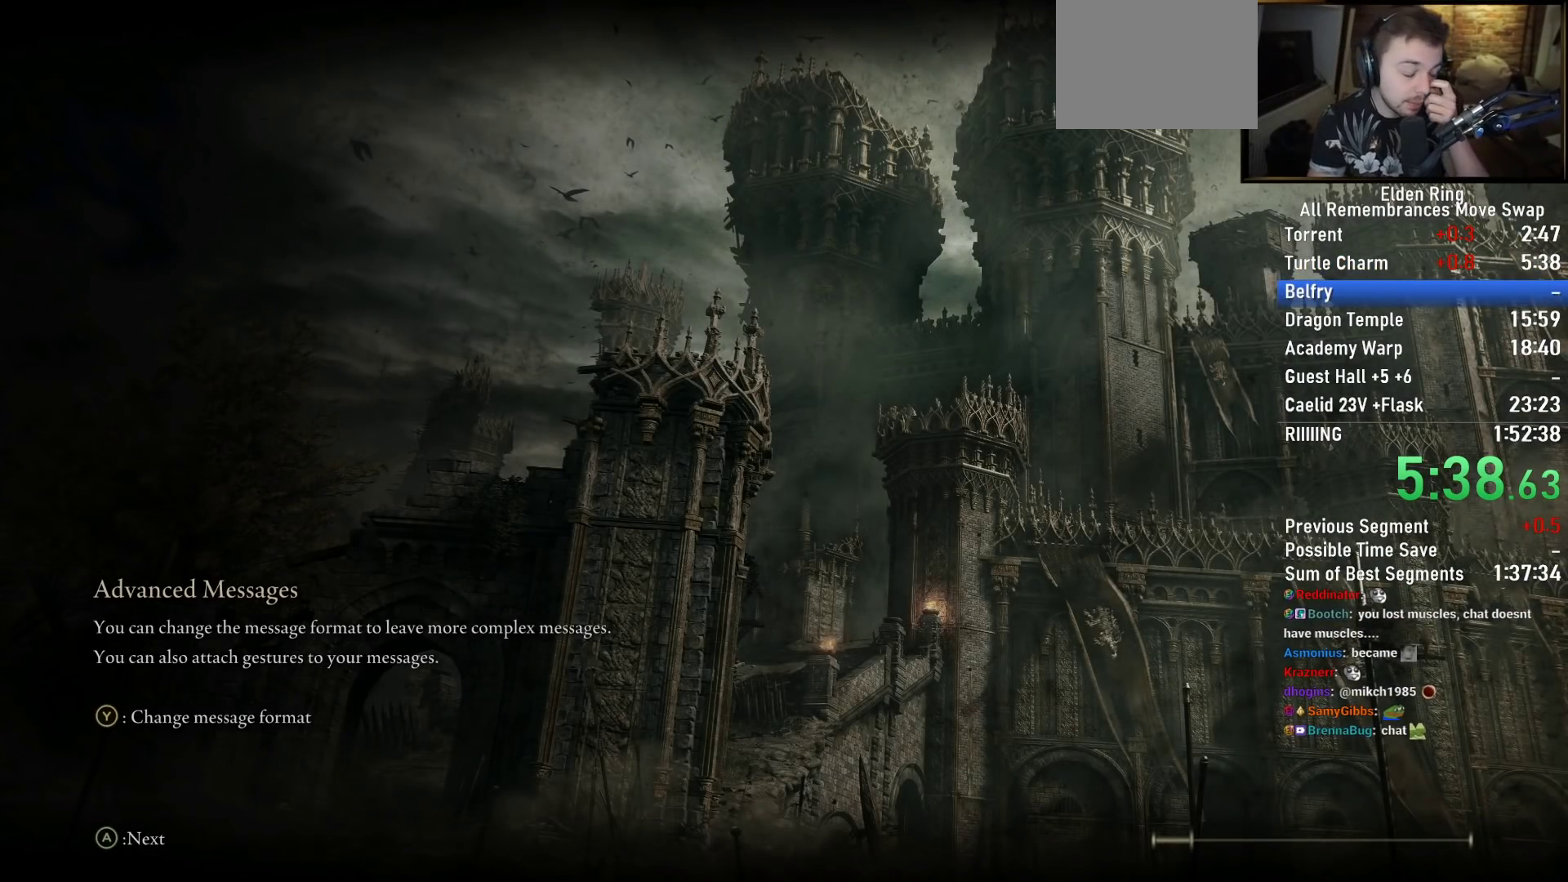
{"dt_ms": 500, "buttons": [], "right_stick": "center", "events": []}
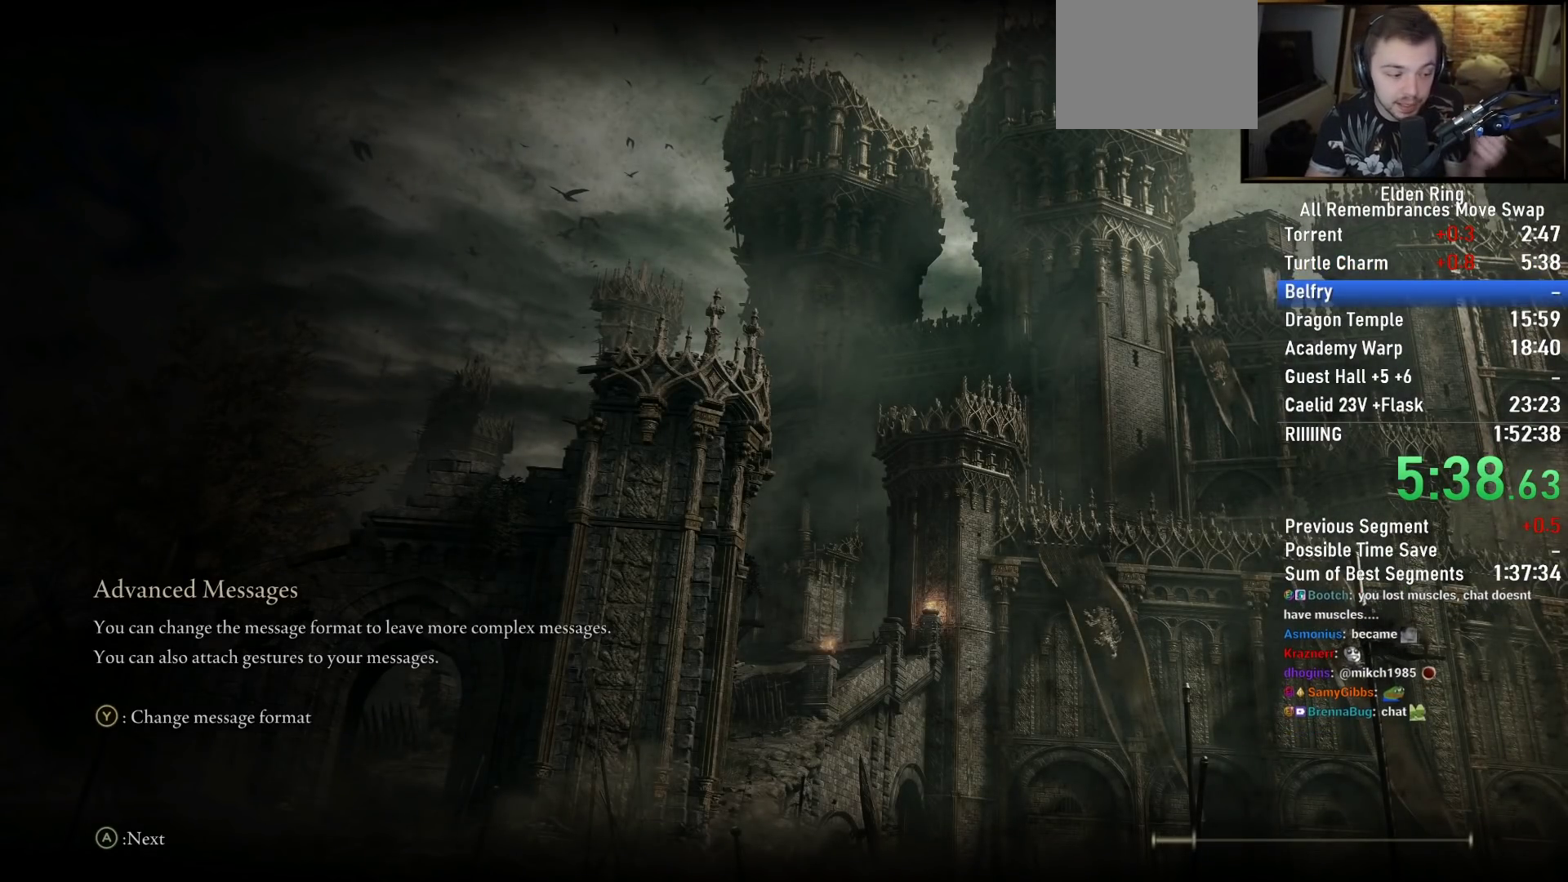
{"dt_ms": 500, "buttons": [], "right_stick": "center", "events": []}
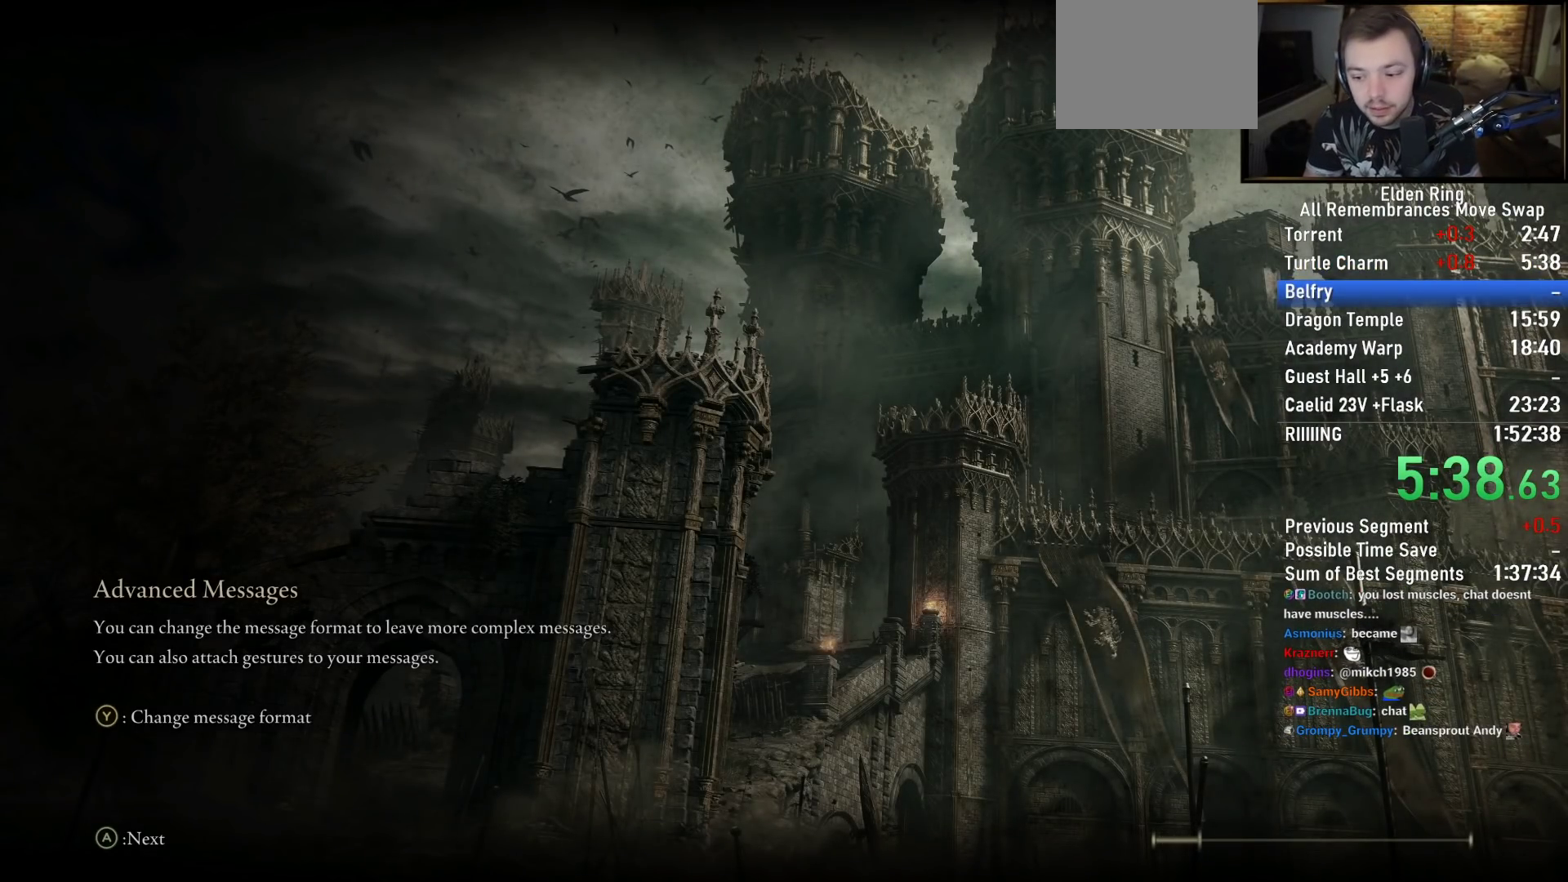
{"dt_ms": 500, "buttons": ["CIRCLE", "TRIANGLE"], "right_stick": "center", "events": [[183, "CIRCLE", "down"], [200, "TRIANGLE", "down"]]}
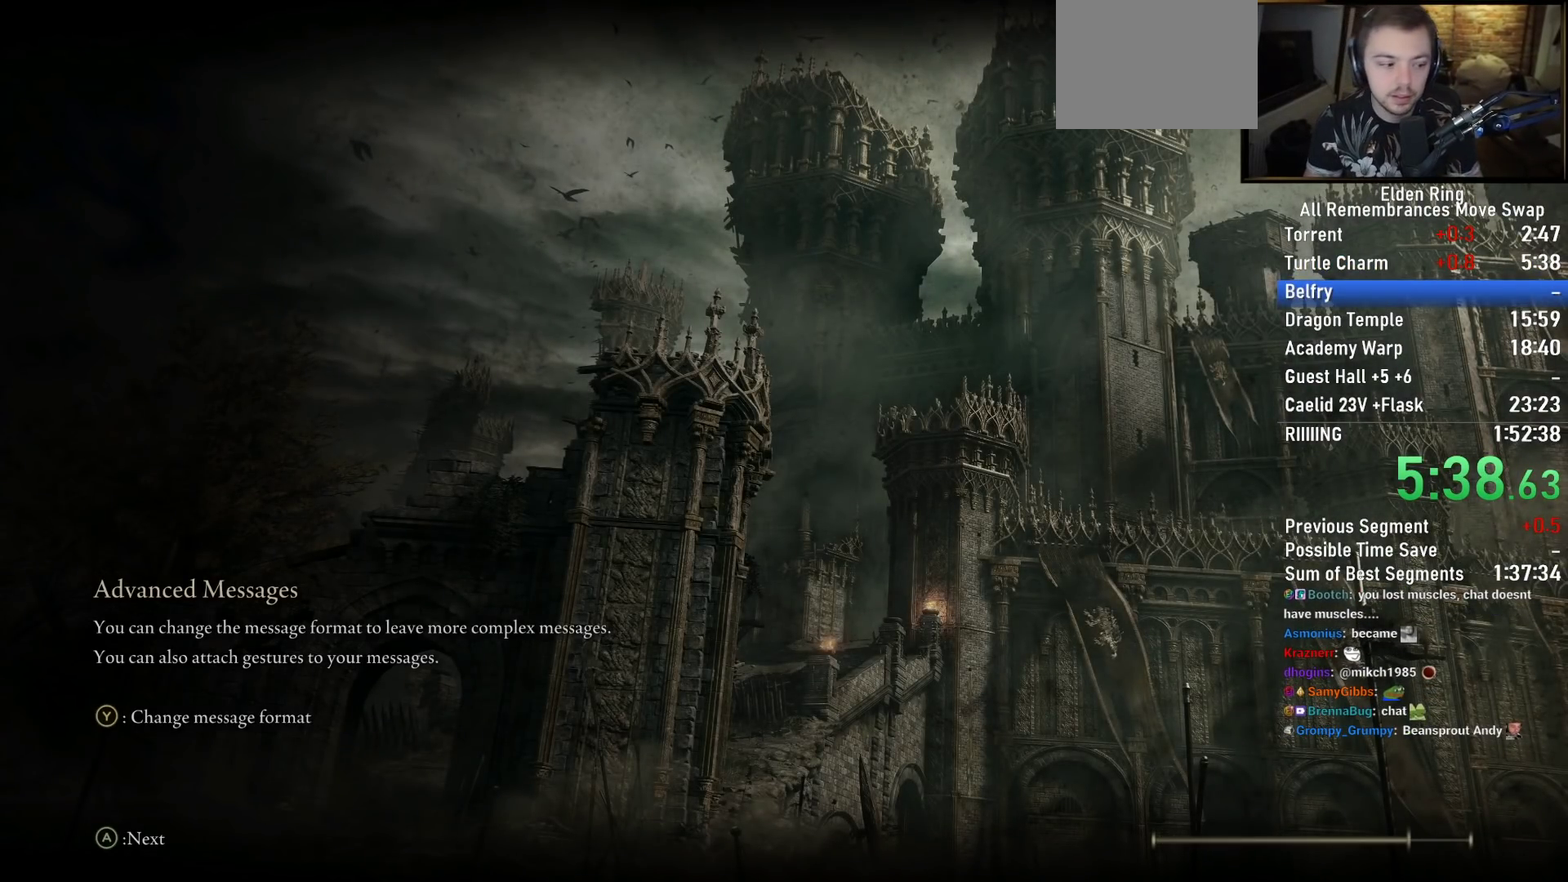
{"dt_ms": 500, "buttons": ["CIRCLE", "TRIANGLE", "DPAD_DOWN"], "right_stick": "center", "events": [[250, "DPAD_DOWN", "down"], [367, "DPAD_DOWN", "up"], [417, "DPAD_DOWN", "down"]]}
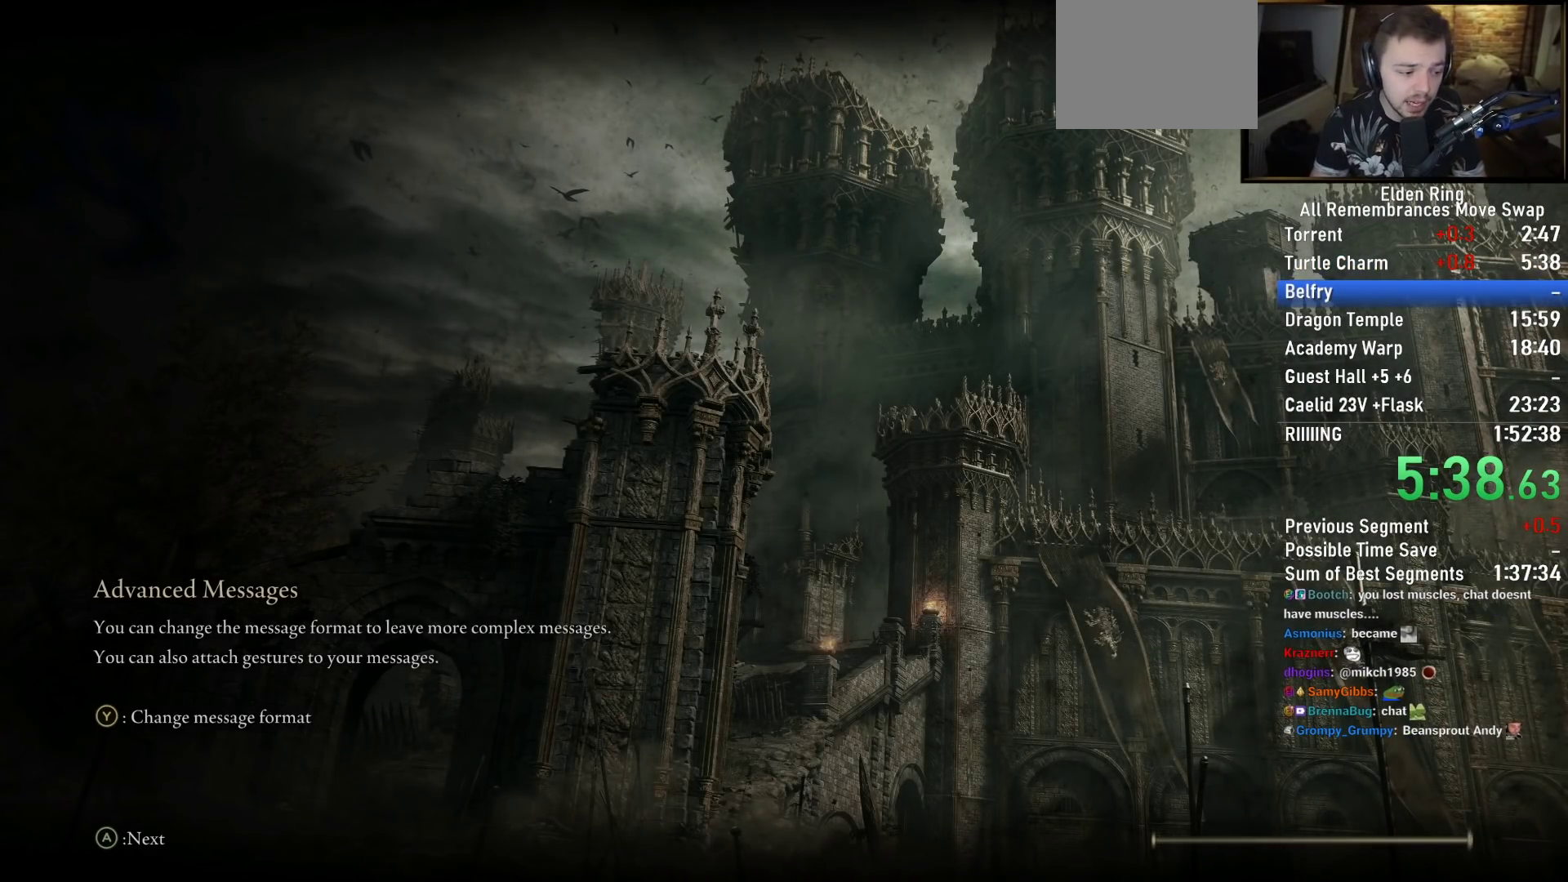
{"dt_ms": 1000, "buttons": ["CIRCLE", "TRIANGLE"], "right_stick": "center", "events": [[33, "DPAD_DOWN", "up"], [117, "DPAD_DOWN", "down"], [200, "DPAD_DOWN", "up"], [283, "DPAD_DOWN", "down"], [383, "DPAD_DOWN", "up"], [467, "DPAD_DOWN", "down"], [567, "DPAD_DOWN", "up"], [650, "DPAD_DOWN", "down"], [750, "DPAD_DOWN", "up"], [817, "DPAD_DOWN", "down"], [917, "DPAD_DOWN", "up"]]}
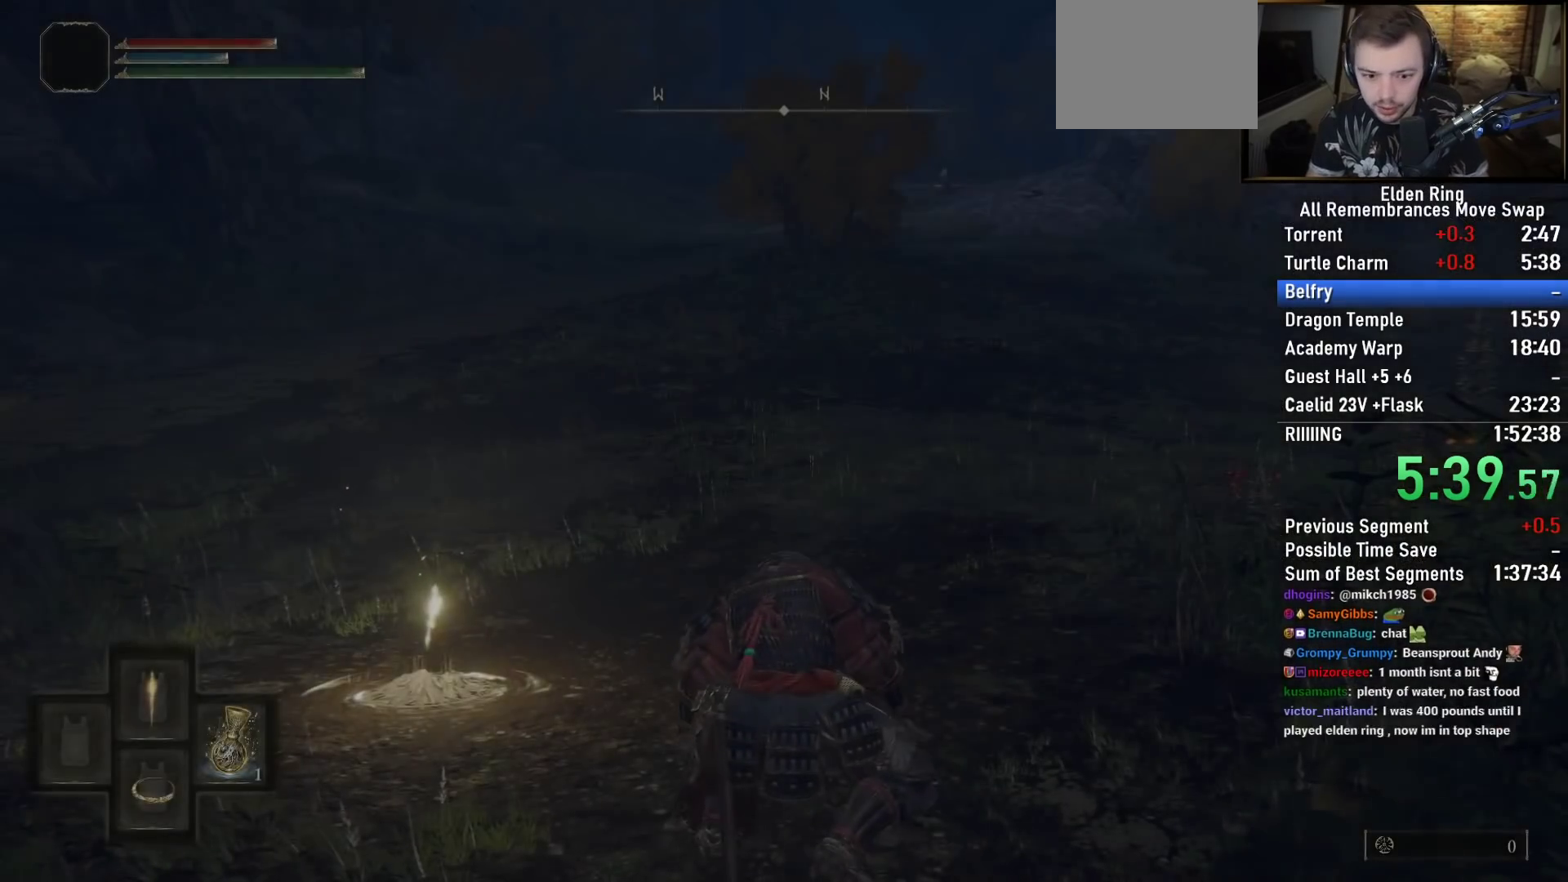
{"dt_ms": 500, "buttons": ["CIRCLE", "TRIANGLE"], "right_stick": "center", "events": [[17, "DPAD_DOWN", "down"], [83, "DPAD_DOWN", "up"], [183, "DPAD_DOWN", "down"], [283, "DPAD_DOWN", "up"], [367, "DPAD_DOWN", "down"], [450, "DPAD_DOWN", "up"]]}
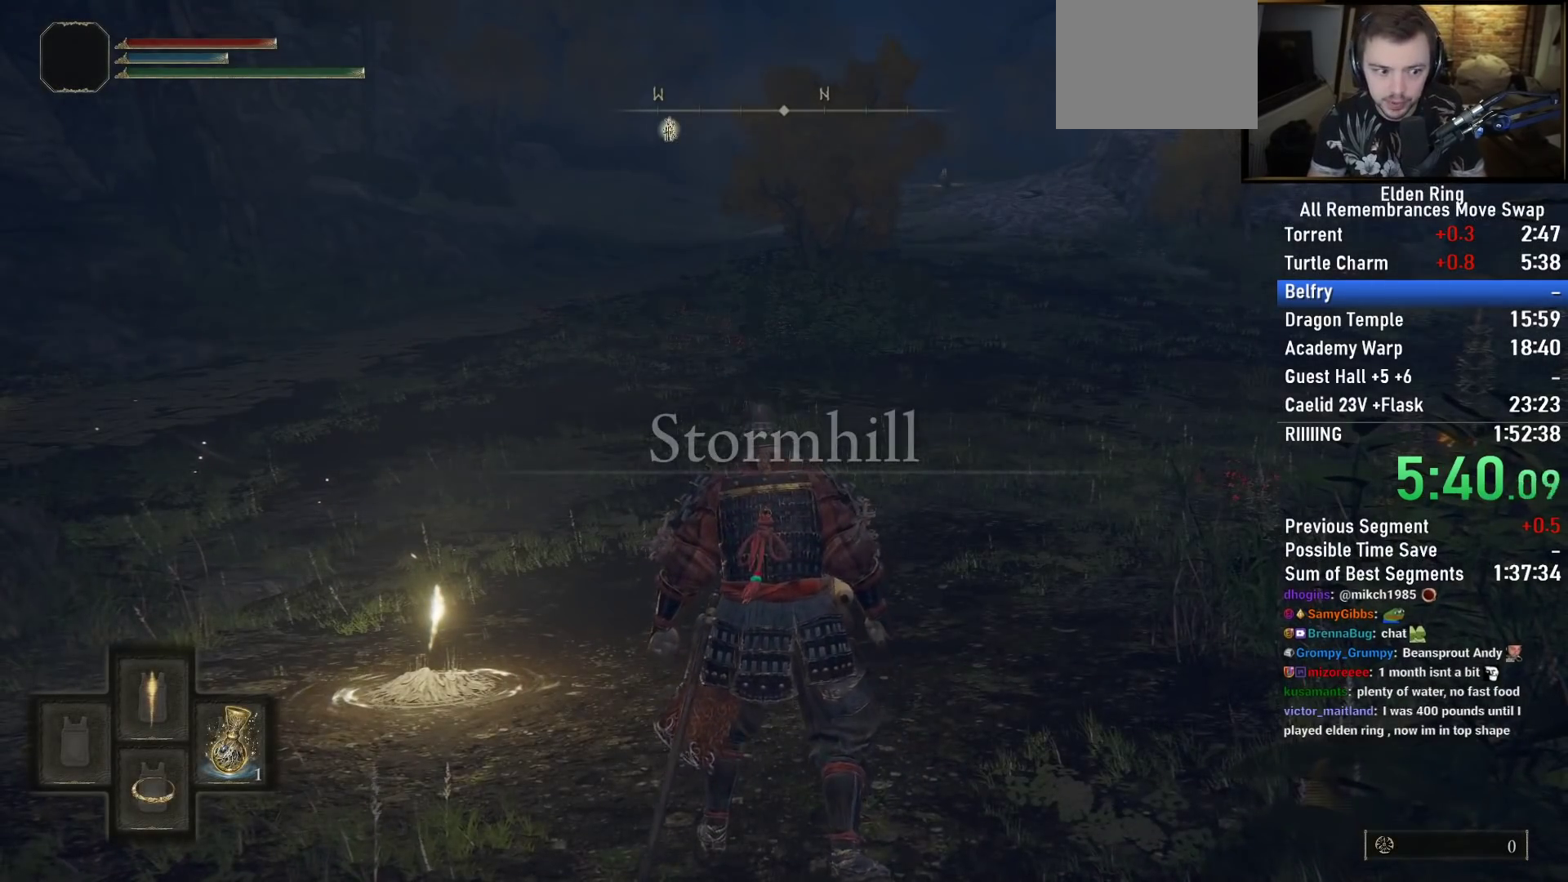
{"dt_ms": 500, "buttons": ["CIRCLE", "TRIANGLE"], "right_stick": "center", "events": [[33, "DPAD_DOWN", "down"], [117, "DPAD_DOWN", "up"], [200, "DPAD_DOWN", "down"], [283, "DPAD_DOWN", "up"], [367, "DPAD_DOWN", "down"], [467, "DPAD_DOWN", "up"]]}
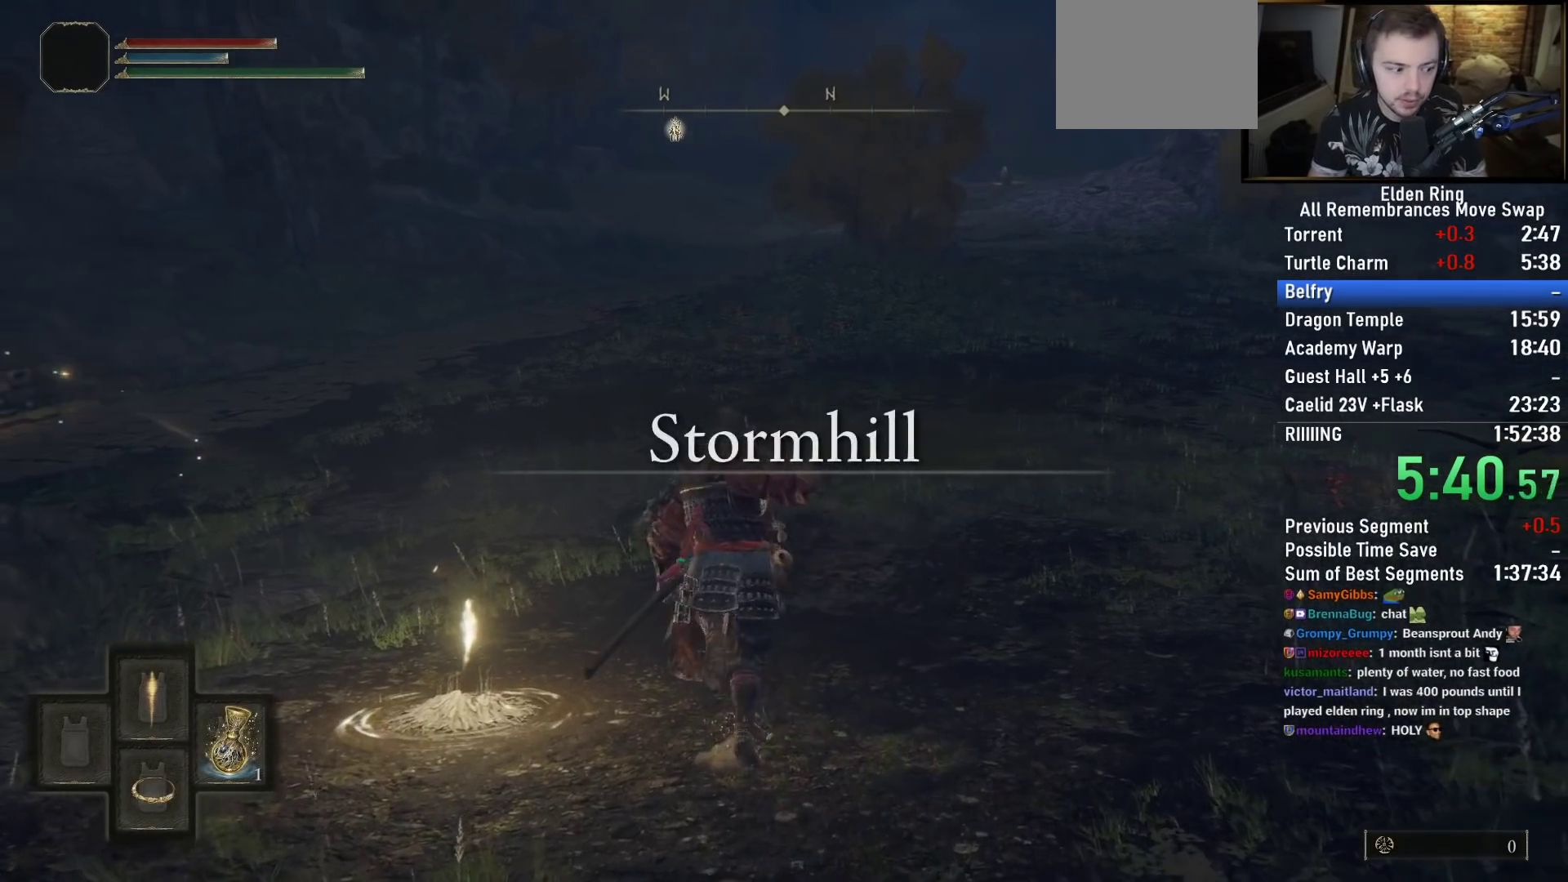
{"dt_ms": 500, "buttons": [], "right_stick": "up", "events": [[133, "CIRCLE", "up"], [133, "TRIANGLE", "up"], [483, "right_stick", "up"]]}
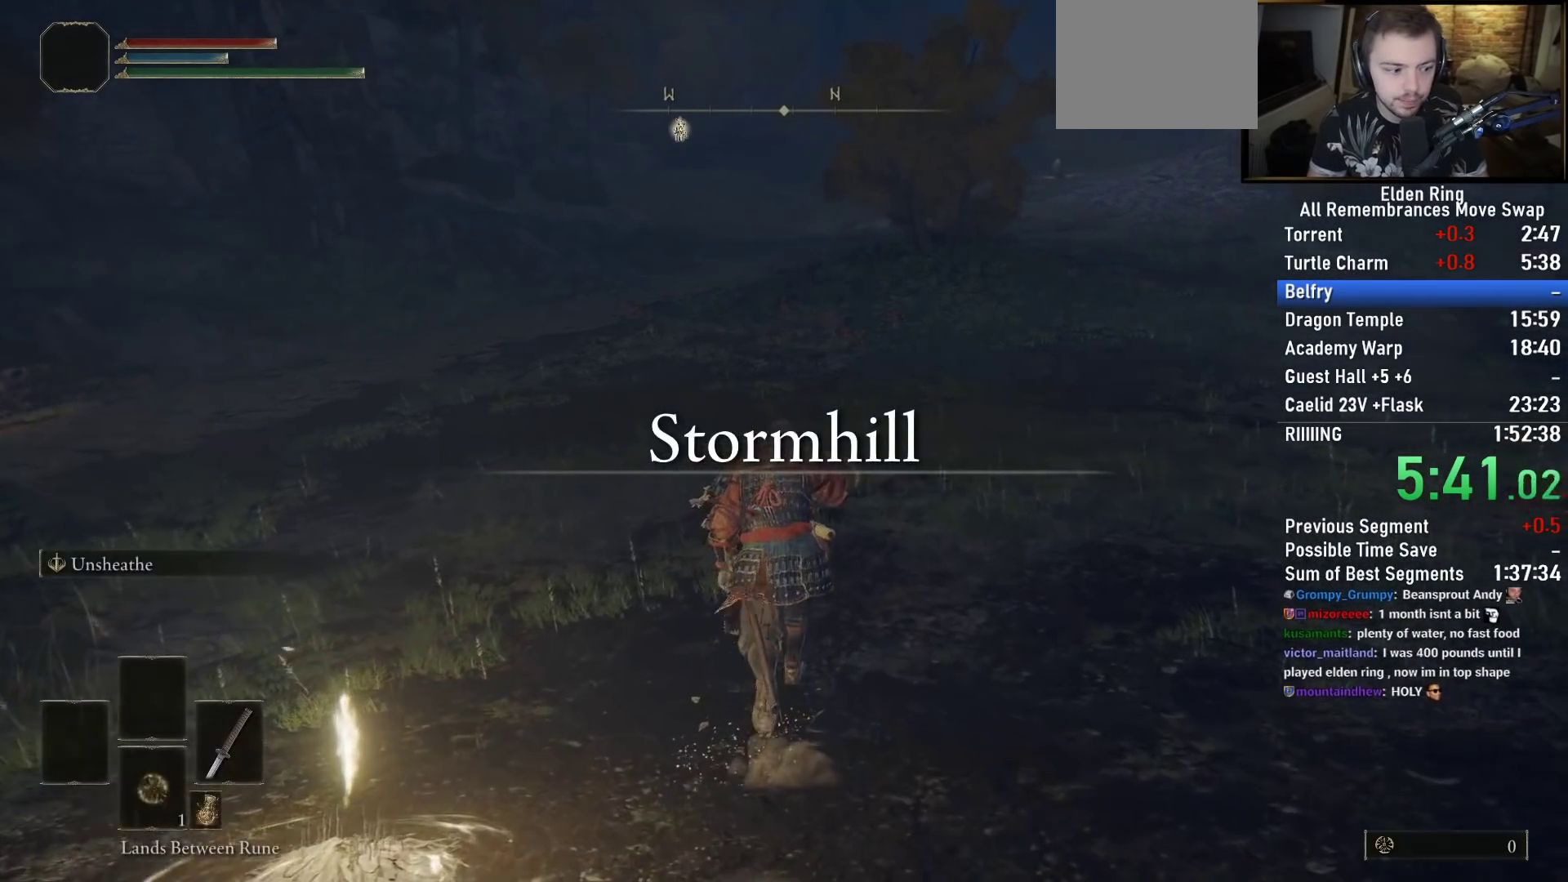
{"dt_ms": 500, "buttons": [], "right_stick": "center", "events": [[133, "right_stick", "center"]]}
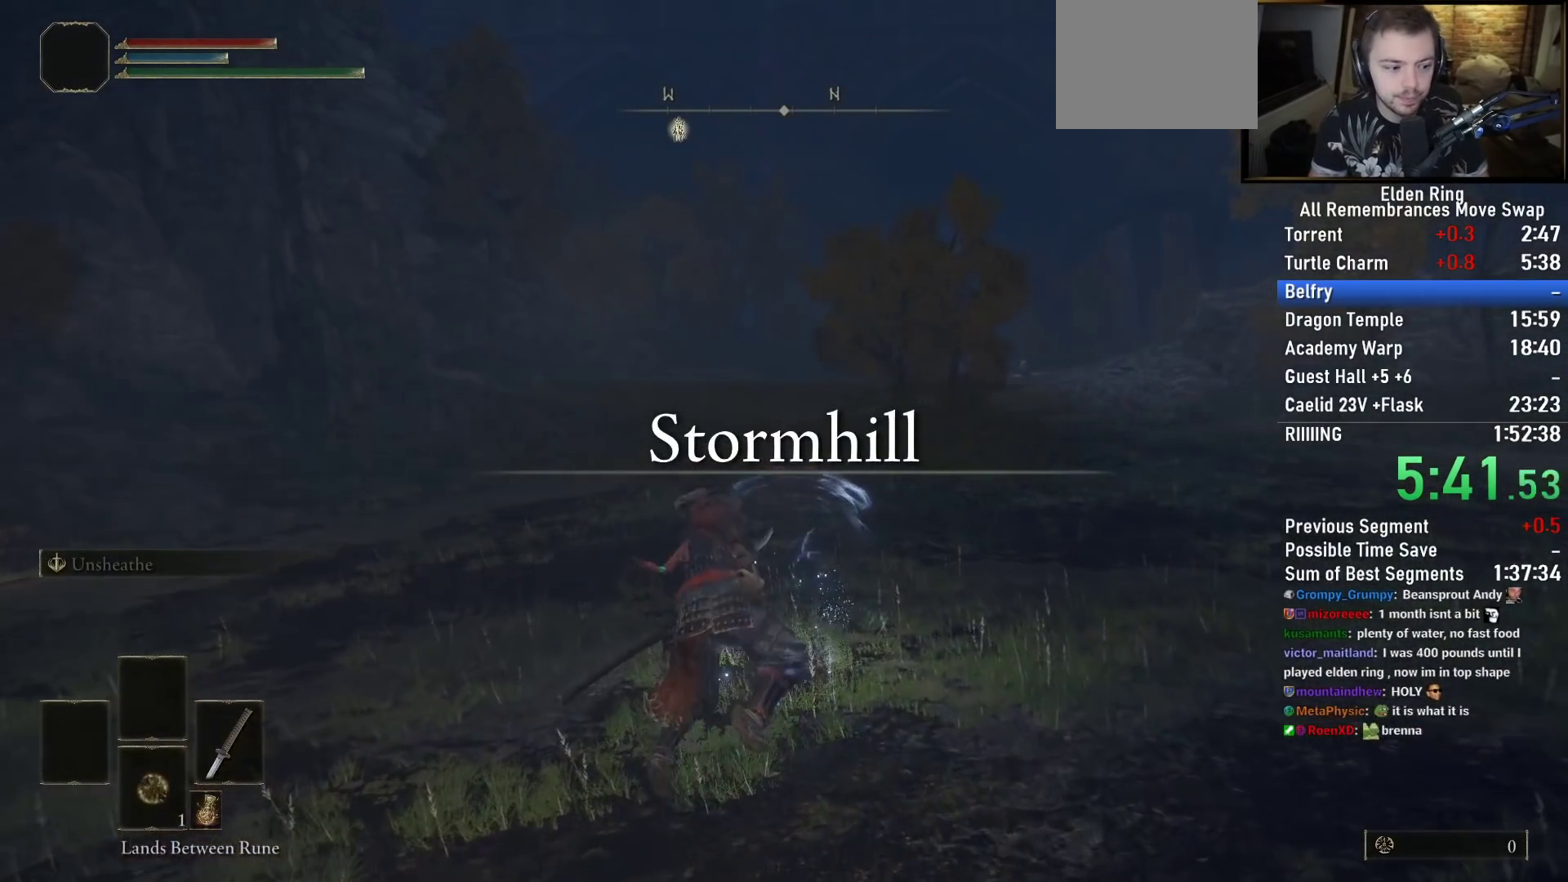
{"dt_ms": 500, "buttons": [], "right_stick": "center", "events": [[183, "right_stick", "right"], [267, "right_stick", "center"]]}
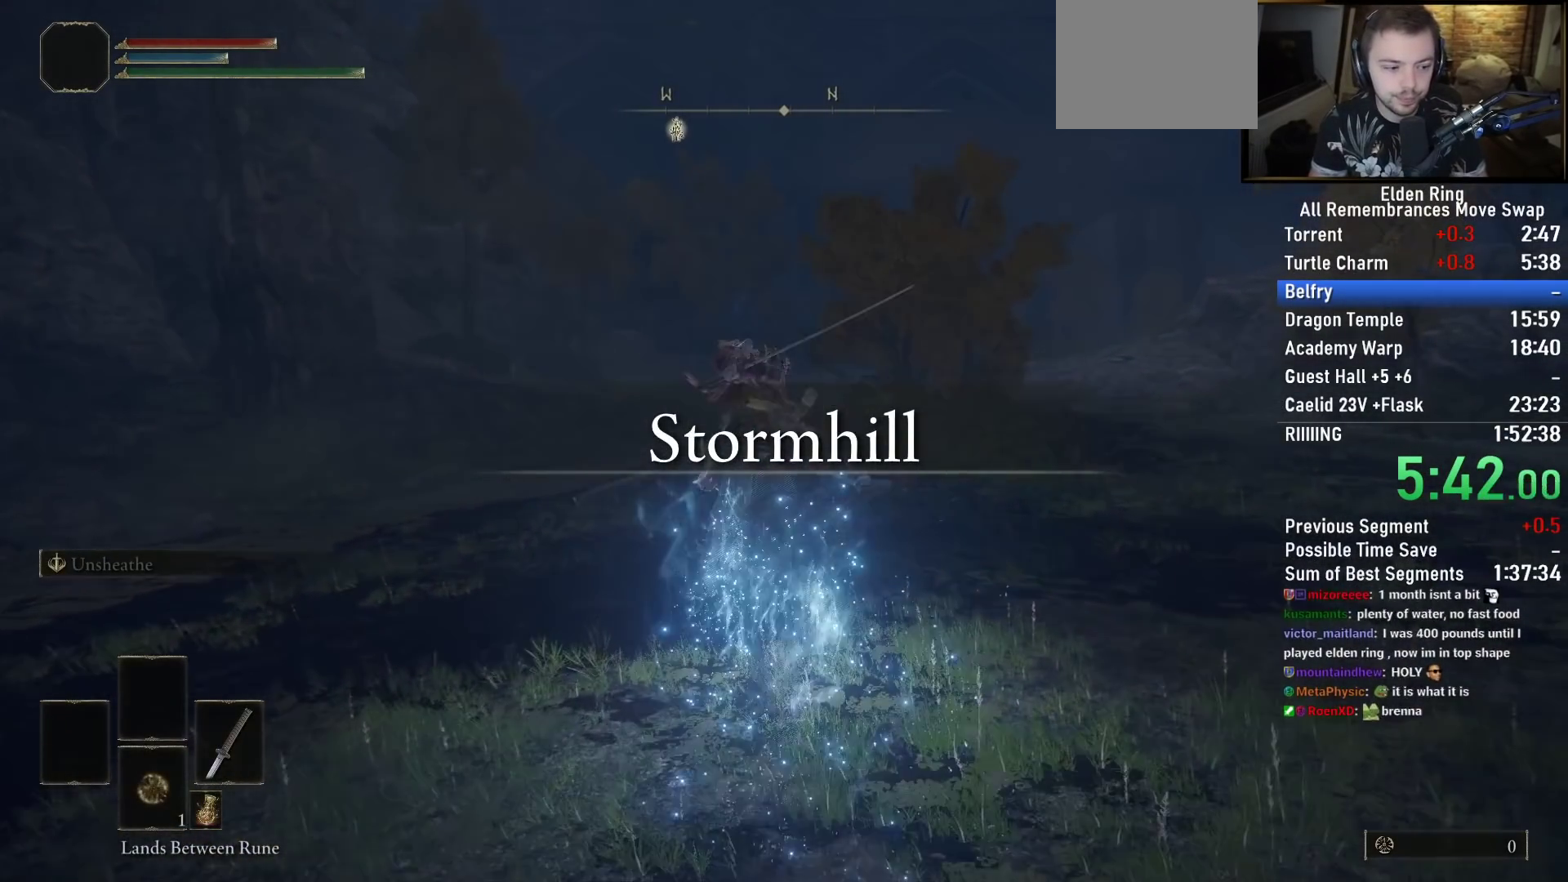
{"dt_ms": 500, "buttons": [], "right_stick": "center", "events": [[17, "CIRCLE", "down"], [100, "CIRCLE", "up"], [183, "CIRCLE", "down"], [250, "CIRCLE", "up"], [350, "CIRCLE", "down"], [417, "CIRCLE", "up"]]}
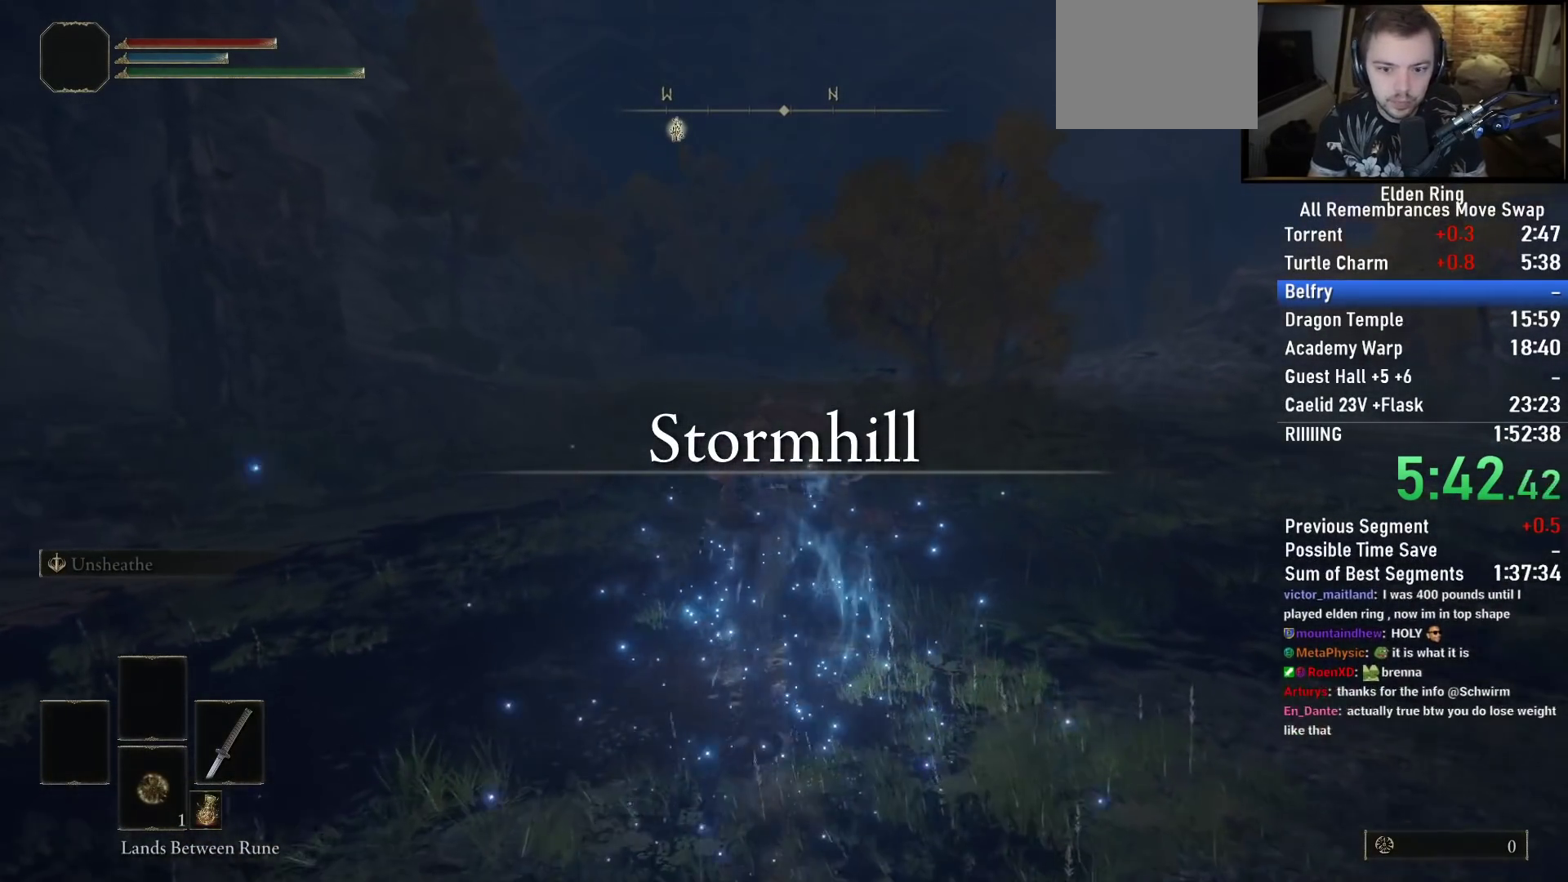
{"dt_ms": 500, "buttons": [], "right_stick": "center", "events": [[17, "CIRCLE", "down"], [83, "CIRCLE", "up"], [133, "CIRCLE", "down"], [233, "CIRCLE", "up"]]}
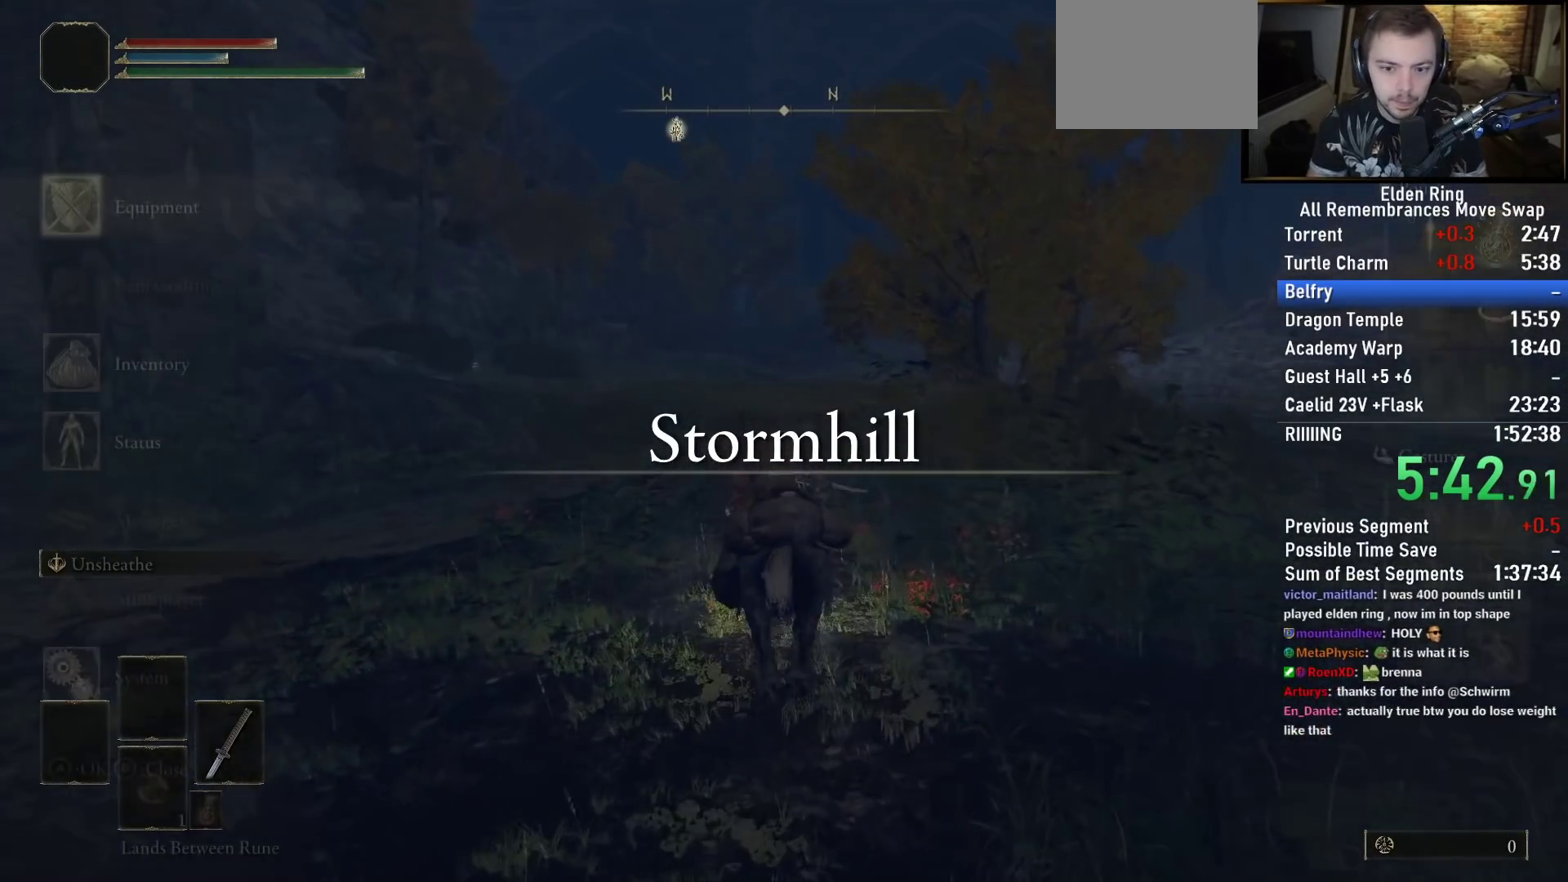
{"dt_ms": 500, "buttons": ["DPAD_DOWN"], "right_stick": "center", "events": [[117, "CROSS", "down"], [200, "CROSS", "up"], [283, "DPAD_DOWN", "down"], [383, "DPAD_DOWN", "up"], [450, "DPAD_DOWN", "down"]]}
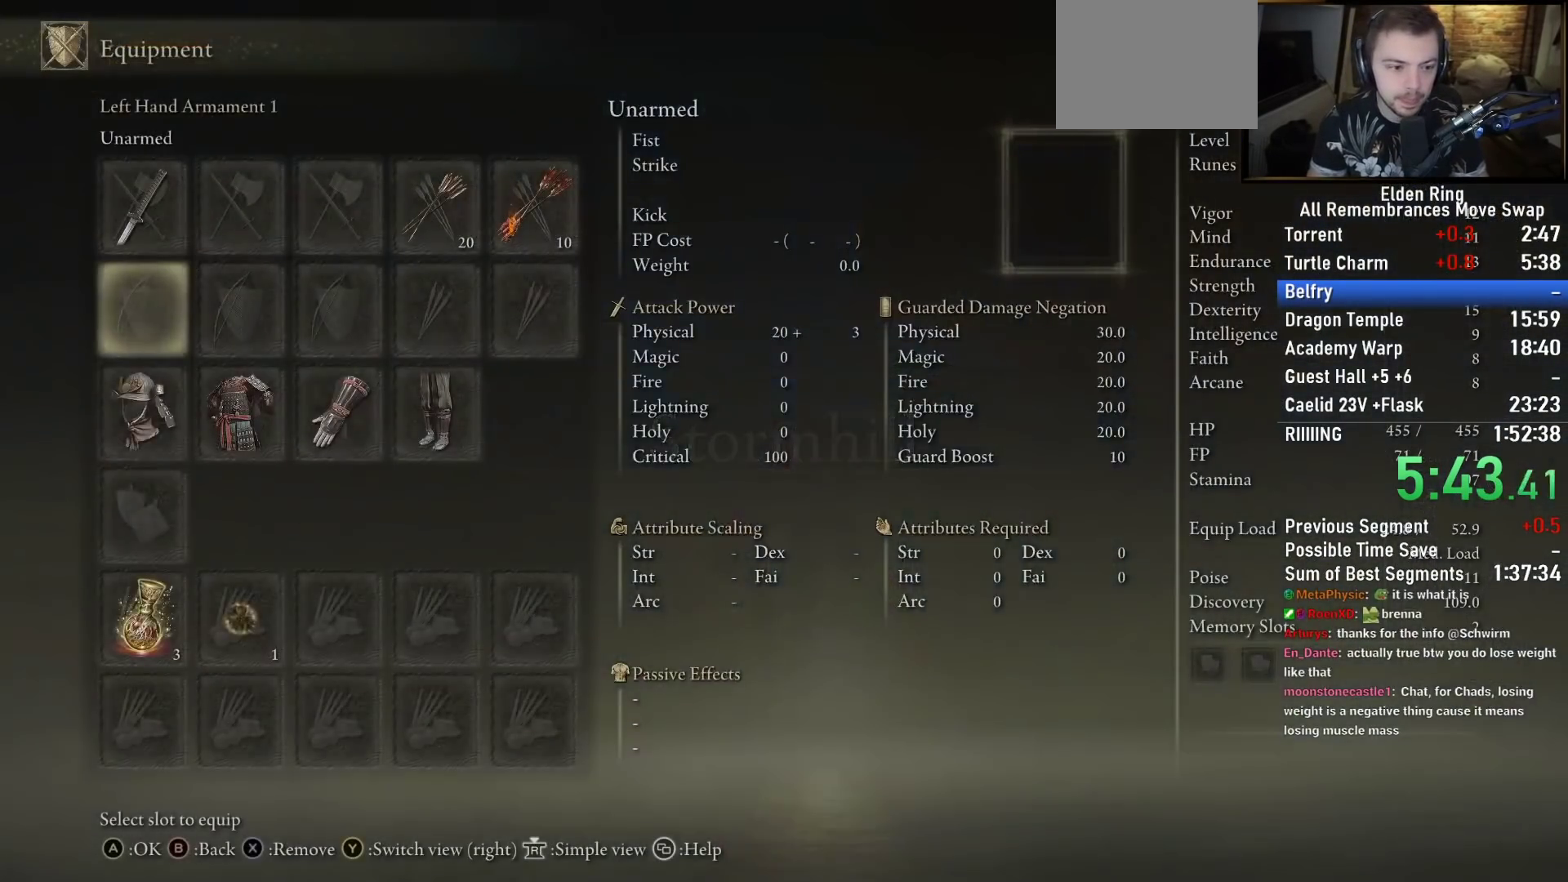
{"dt_ms": 500, "buttons": [], "right_stick": "center", "events": [[33, "DPAD_DOWN", "up"], [100, "DPAD_DOWN", "down"], [217, "CROSS", "down"], [217, "DPAD_DOWN", "up"], [300, "CROSS", "up"], [383, "CROSS", "down"], [467, "CROSS", "up"]]}